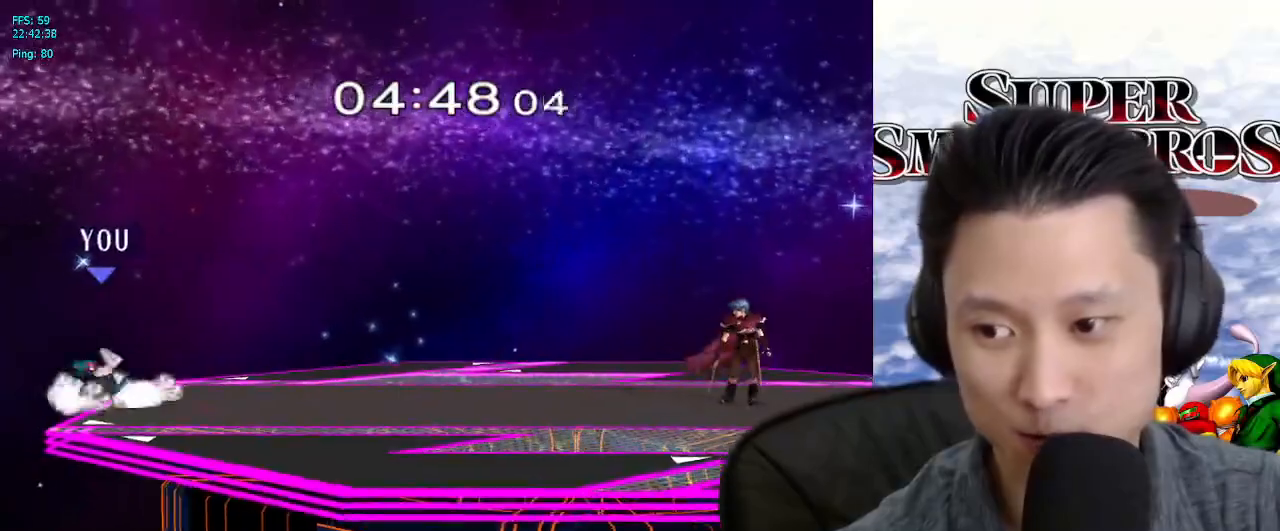
Gameplay with a controller (Nintendo layout); each line is a JSON object with the inputs held at the frame after it (dt_ms = milliseconds from this image to that frame). "events" lists button and stick changes between this image and that frame as [ms after this image, input, new state], when the widget could be followed in between. Not read: L3 R3.
{"dt_ms": 500, "buttons": [], "left_stick": "center", "right_stick": "center", "events": [[117, "X", "down"], [167, "X", "up"], [283, "left_stick", "center"]]}
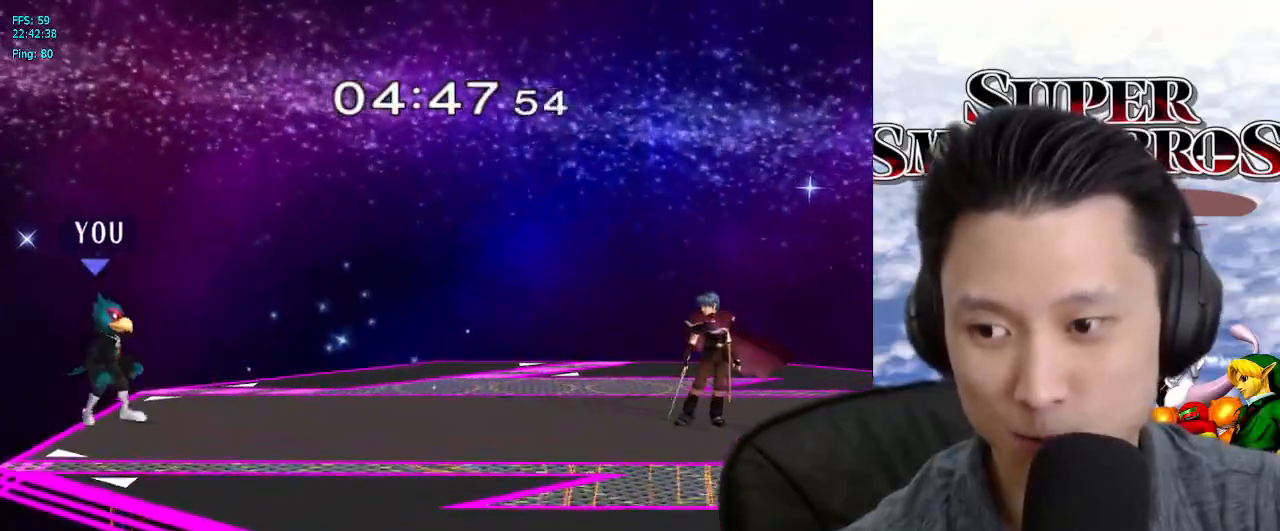
{"dt_ms": 500, "buttons": [], "left_stick": "center", "right_stick": "center", "events": [[17, "left_stick", "right"], [133, "X", "down"], [183, "left_stick", "up-left"], [217, "X", "up"], [283, "left_stick", "down-right"], [367, "left_stick", "center"], [417, "B", "down"], [483, "B", "up"]]}
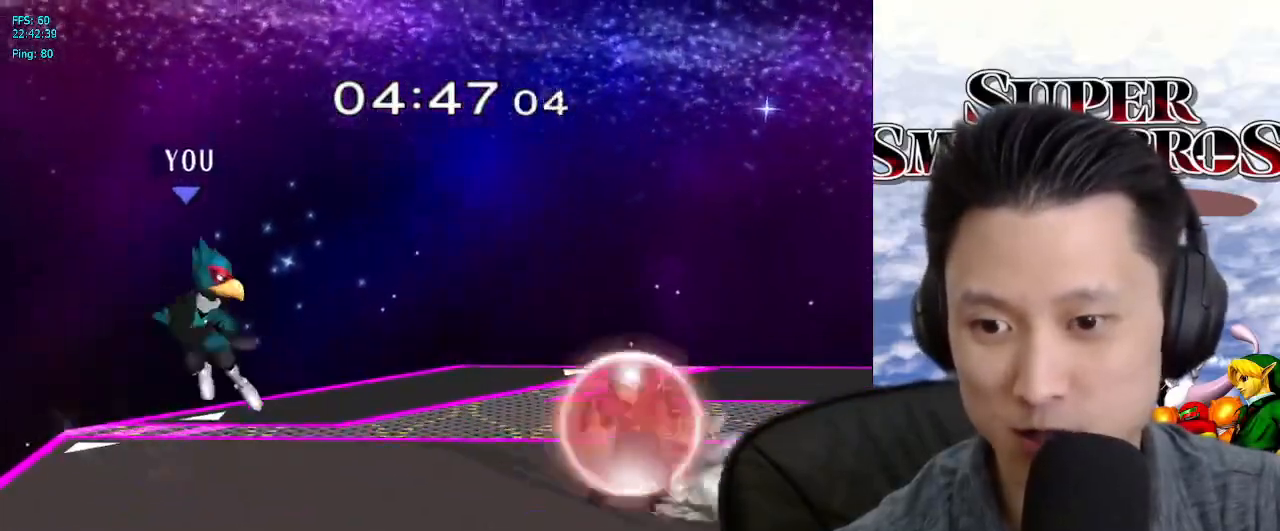
{"dt_ms": 500, "buttons": [], "left_stick": "right", "right_stick": "center", "events": [[217, "left_stick", "right"], [283, "X", "down"], [333, "X", "up"]]}
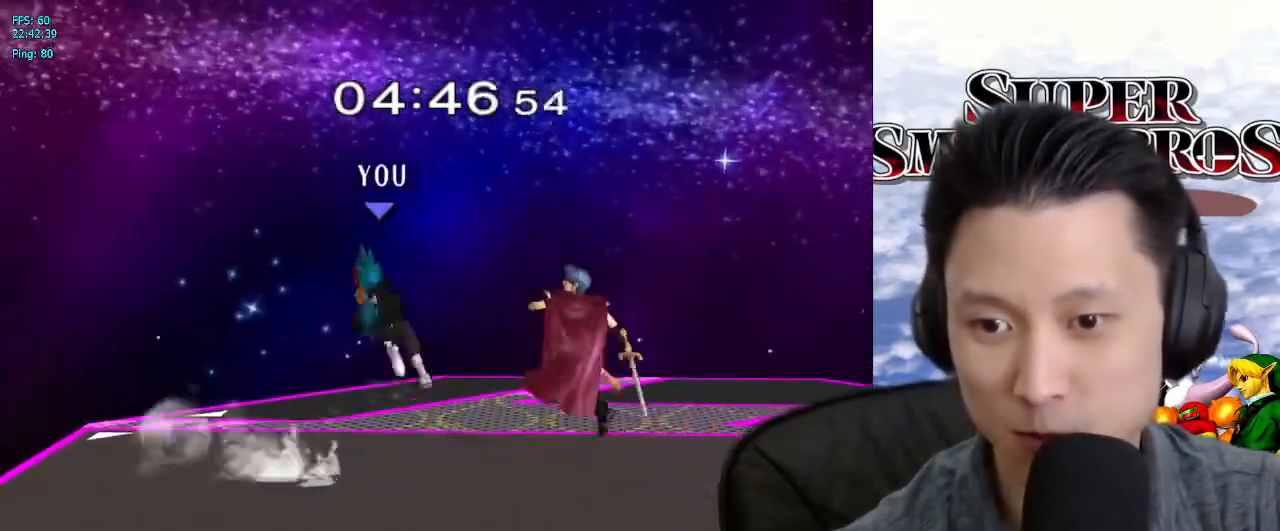
{"dt_ms": 500, "buttons": [], "left_stick": "down", "right_stick": "center", "events": [[183, "left_stick", "center"], [233, "left_stick", "down"], [267, "L1", "down"], [400, "L1", "up"]]}
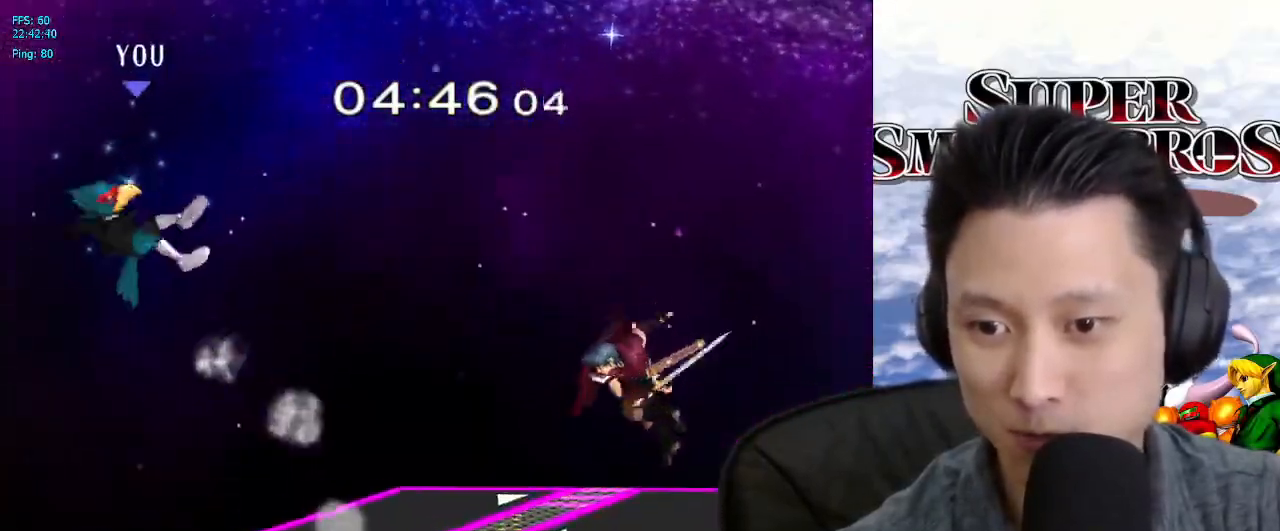
{"dt_ms": 500, "buttons": [], "left_stick": "right", "right_stick": "center", "events": [[17, "left_stick", "center"], [117, "left_stick", "up-left"], [233, "left_stick", "right"]]}
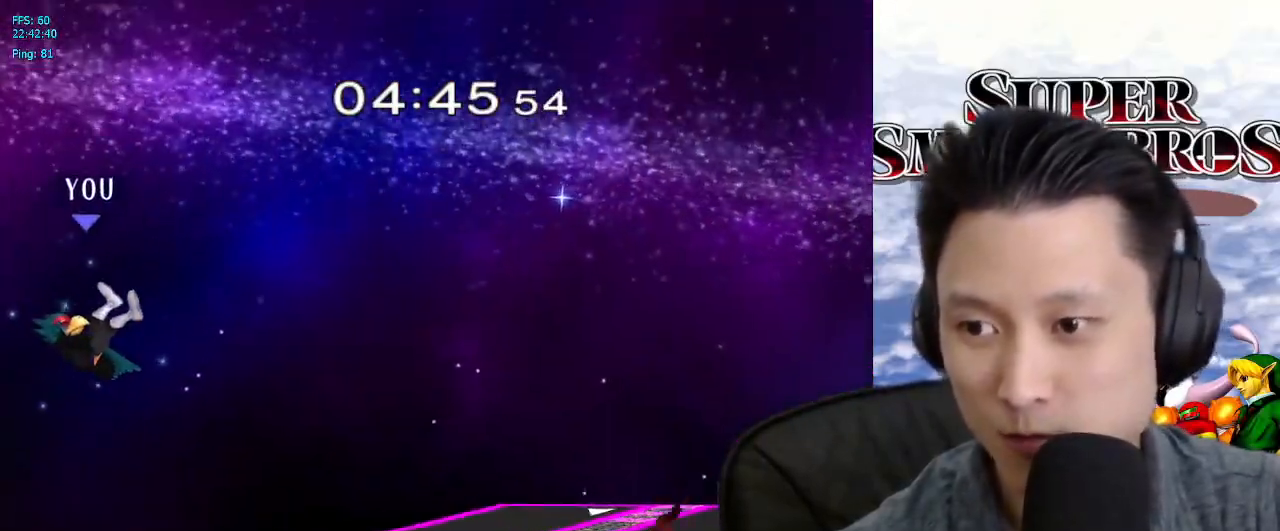
{"dt_ms": 500, "buttons": ["B"], "left_stick": "up-right", "right_stick": "center", "events": [[200, "left_stick", "up-right"], [250, "B", "down"], [367, "B", "up"], [433, "B", "down"]]}
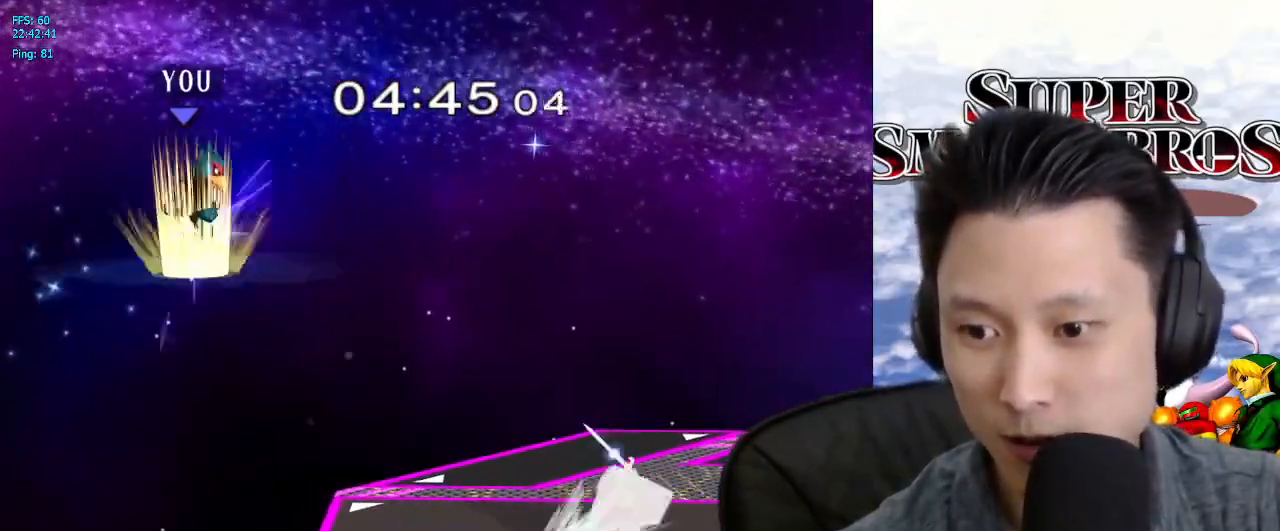
{"dt_ms": 500, "buttons": [], "left_stick": "right", "right_stick": "center", "events": [[17, "B", "up"], [50, "B", "down"], [83, "left_stick", "center"], [150, "B", "up"], [217, "B", "down"], [283, "left_stick", "right"], [317, "B", "up"], [400, "B", "down"], [483, "B", "up"]]}
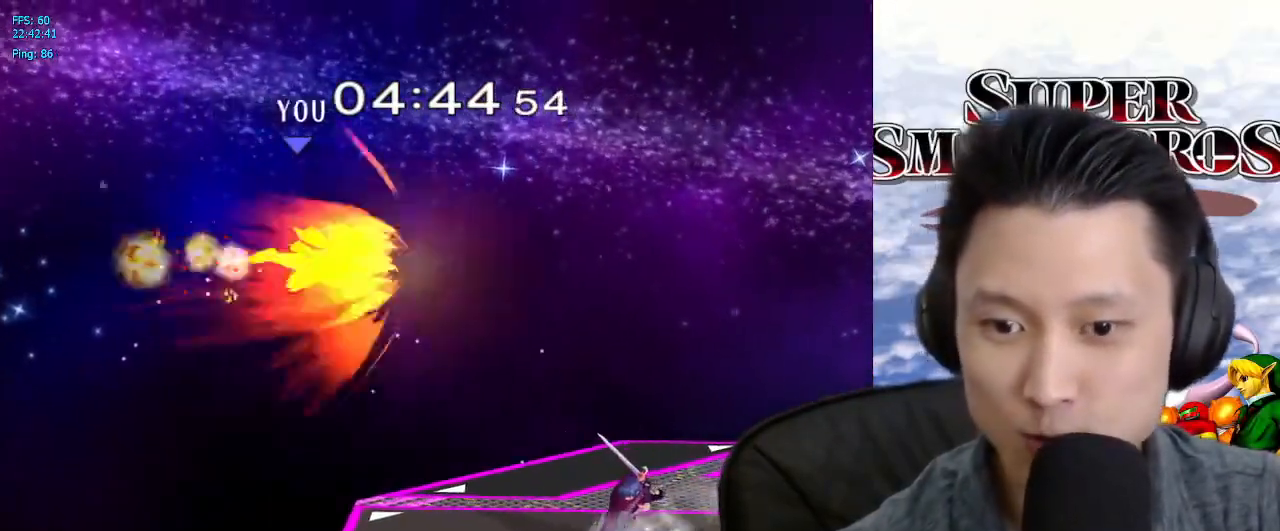
{"dt_ms": 500, "buttons": [], "left_stick": "down", "right_stick": "center", "events": [[67, "B", "down"], [133, "B", "up"], [200, "B", "down"], [300, "B", "up"], [350, "B", "down"], [467, "left_stick", "down"], [483, "B", "up"]]}
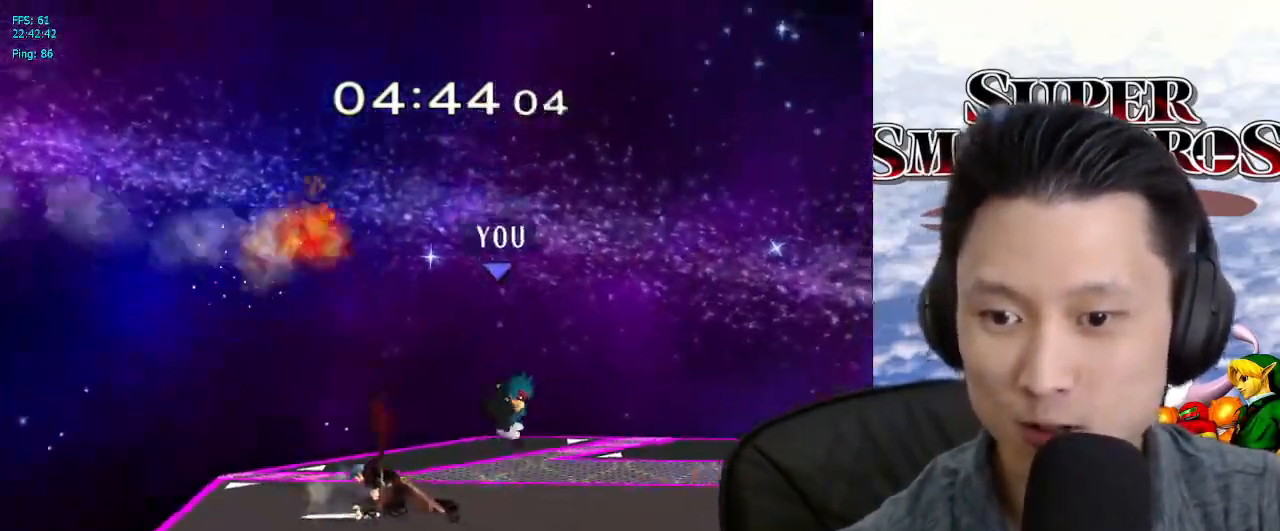
{"dt_ms": 500, "buttons": [], "left_stick": "up", "right_stick": "center", "events": [[33, "left_stick", "center"], [150, "left_stick", "up"], [267, "right_stick", "left"], [317, "right_stick", "center"]]}
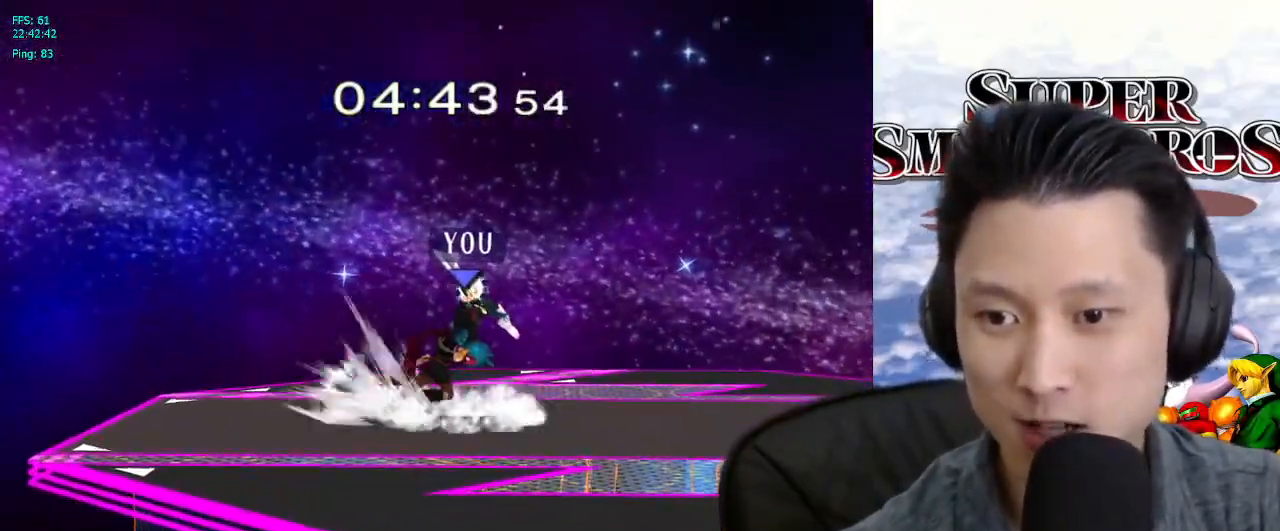
{"dt_ms": 500, "buttons": ["L1"], "left_stick": "up-left", "right_stick": "center", "events": [[200, "left_stick", "center"], [250, "left_stick", "down"], [300, "L1", "down"], [367, "left_stick", "down-left"], [483, "left_stick", "up-left"]]}
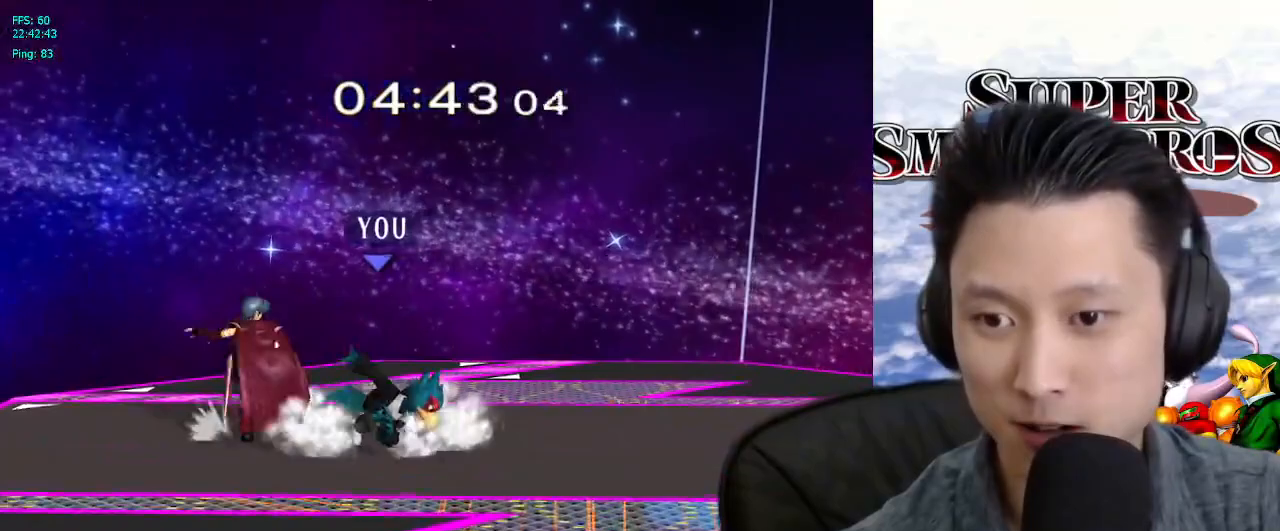
{"dt_ms": 1000, "buttons": ["Y"], "left_stick": "right", "right_stick": "center"}
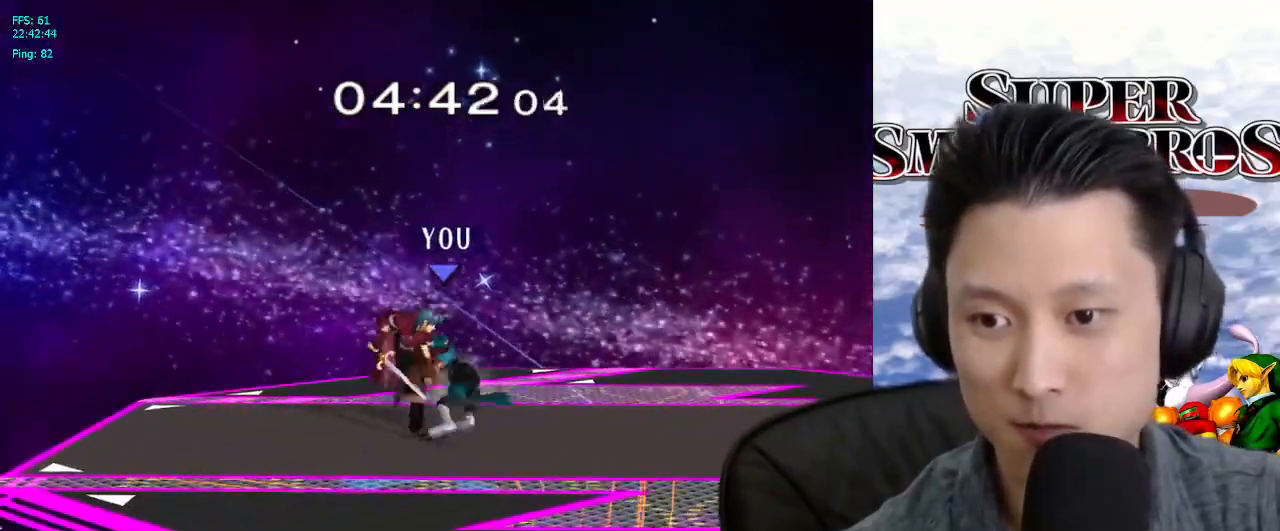
{"dt_ms": 1000, "buttons": ["Y"], "left_stick": "right", "right_stick": "center"}
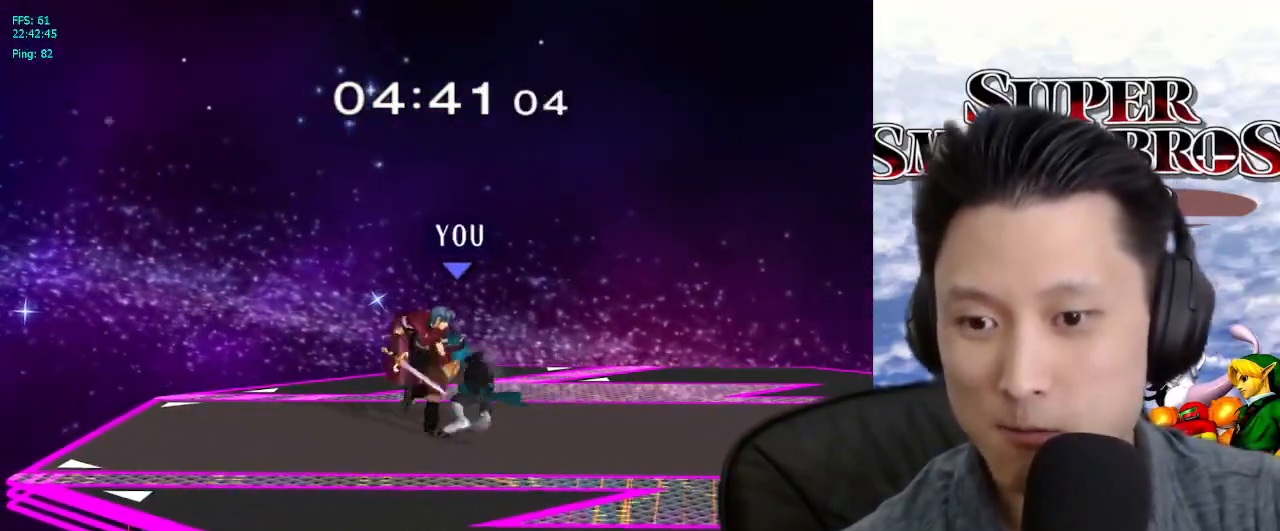
{"dt_ms": 500, "buttons": ["Y", "L1"], "left_stick": "up-right", "right_stick": "center", "events": [[67, "X", "down"], [83, "Y", "up"], [100, "left_stick", "up-left"], [150, "Y", "down"], [167, "X", "up"], [250, "X", "down"], [250, "Y", "up"], [250, "left_stick", "right"], [317, "L1", "down"], [317, "Y", "down"], [333, "X", "up"], [383, "left_stick", "up-right"], [417, "X", "down"], [417, "Y", "up"], [500, "X", "up"], [500, "Y", "down"]]}
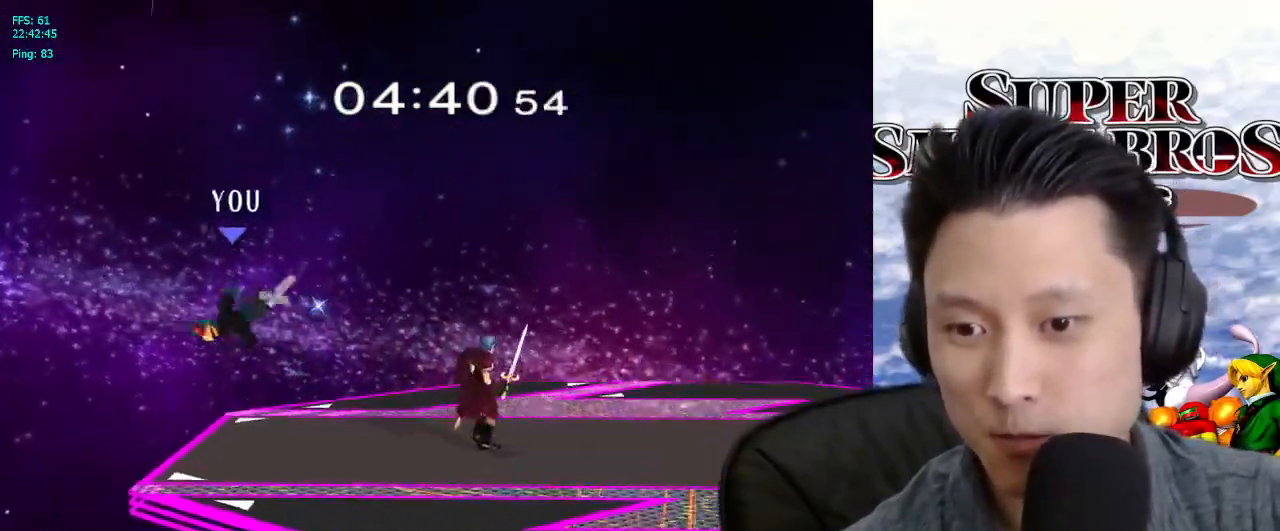
{"dt_ms": 500, "buttons": ["X"], "left_stick": "up", "right_stick": "center", "events": [[17, "left_stick", "right"], [50, "L1", "up"], [100, "X", "down"], [100, "Y", "up"], [150, "X", "up"], [167, "Y", "down"], [217, "left_stick", "up-left"], [267, "Y", "up"], [283, "X", "down"], [350, "X", "up"], [350, "Y", "down"], [400, "left_stick", "up"], [450, "Y", "up"], [467, "X", "down"]]}
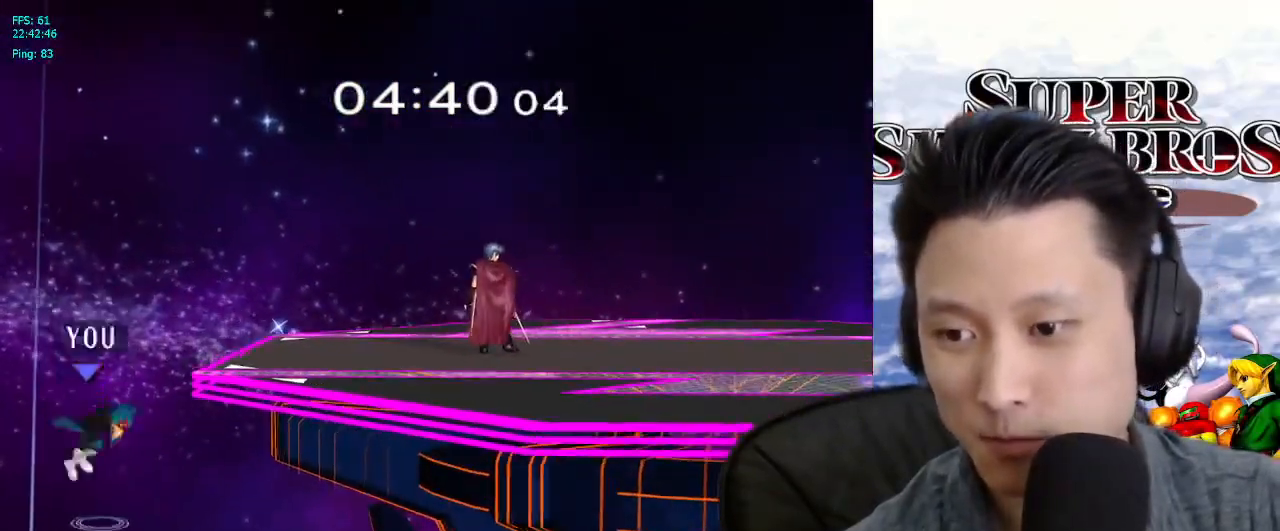
{"dt_ms": 500, "buttons": [], "left_stick": "right", "right_stick": "center", "events": [[17, "left_stick", "up-left"], [33, "X", "up"], [33, "Y", "down"], [133, "X", "down"], [133, "Y", "up"], [133, "left_stick", "up"], [200, "X", "up"], [300, "left_stick", "right"]]}
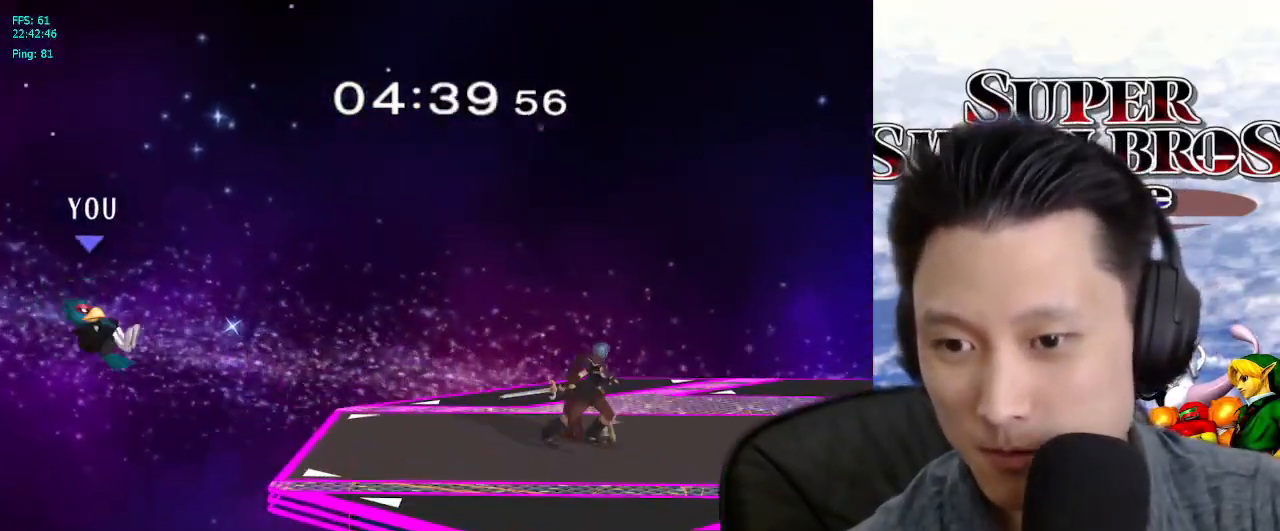
{"dt_ms": 500, "buttons": ["L1"], "left_stick": "center", "right_stick": "center", "events": [[83, "B", "down"], [167, "B", "up"], [350, "B", "down"], [367, "L1", "down"], [383, "B", "up"], [450, "left_stick", "center"]]}
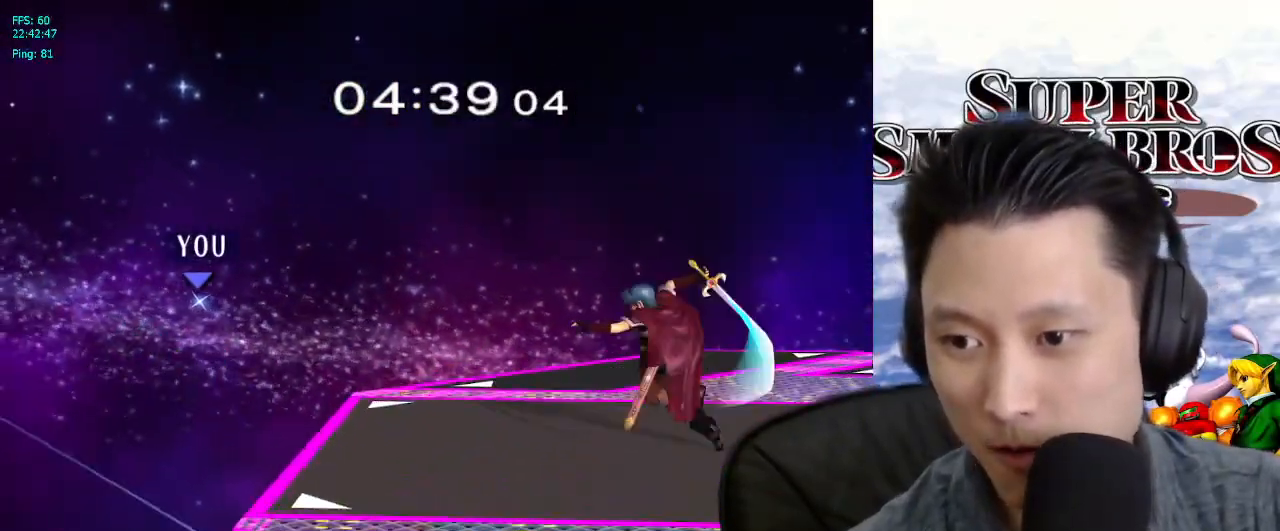
{"dt_ms": 500, "buttons": ["B"], "left_stick": "right", "right_stick": "center", "events": [[50, "L1", "up"], [383, "left_stick", "up"], [467, "left_stick", "right"], [483, "B", "down"]]}
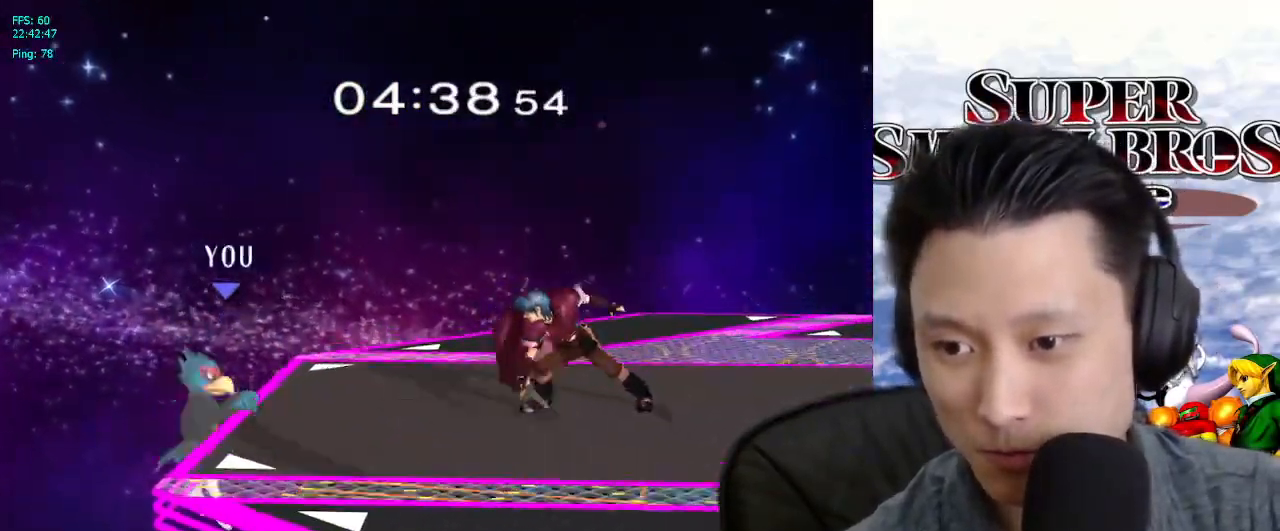
{"dt_ms": 500, "buttons": [], "left_stick": "up-left", "right_stick": "center", "events": [[50, "B", "up"], [117, "left_stick", "center"], [367, "left_stick", "up-left"]]}
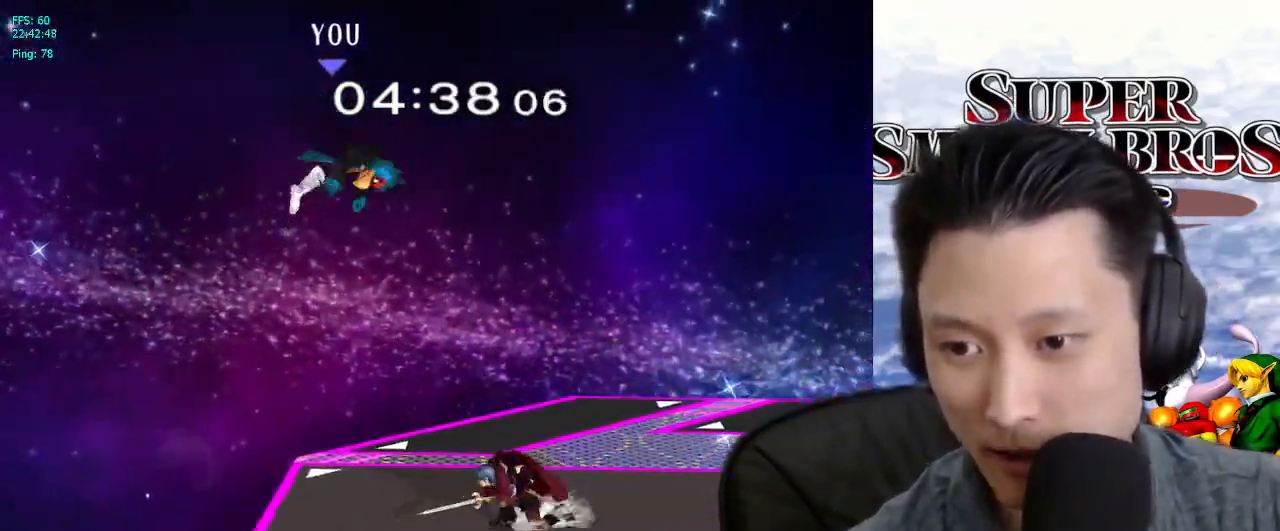
{"dt_ms": 500, "buttons": [], "left_stick": "up-left", "right_stick": "center", "events": []}
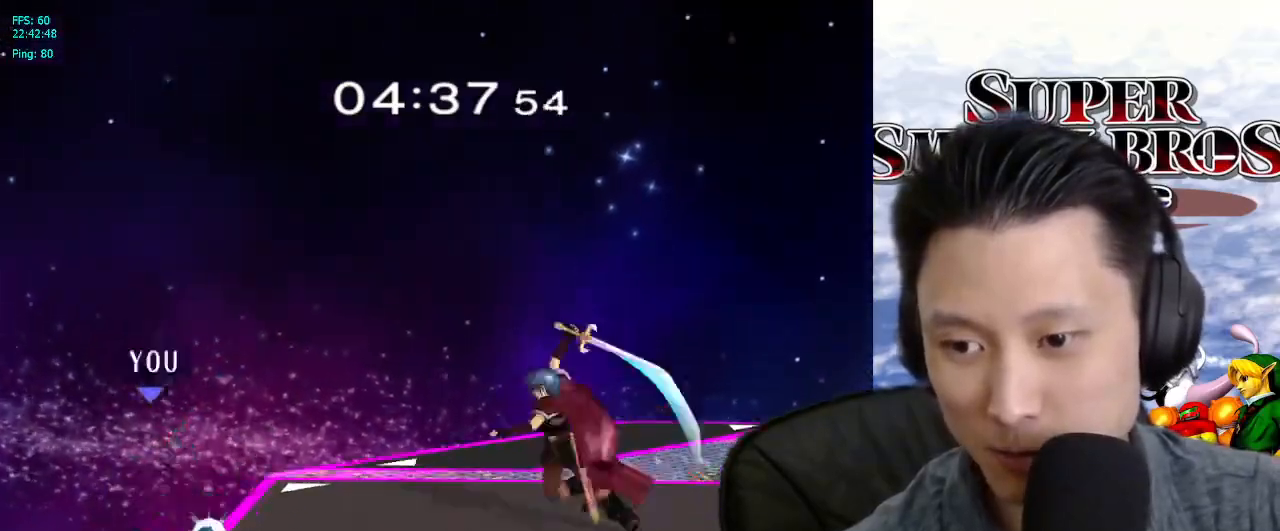
{"dt_ms": 500, "buttons": [], "left_stick": "center", "right_stick": "center", "events": [[83, "left_stick", "center"], [250, "left_stick", "up"], [350, "B", "down"], [350, "left_stick", "right"], [433, "B", "up"], [500, "left_stick", "center"]]}
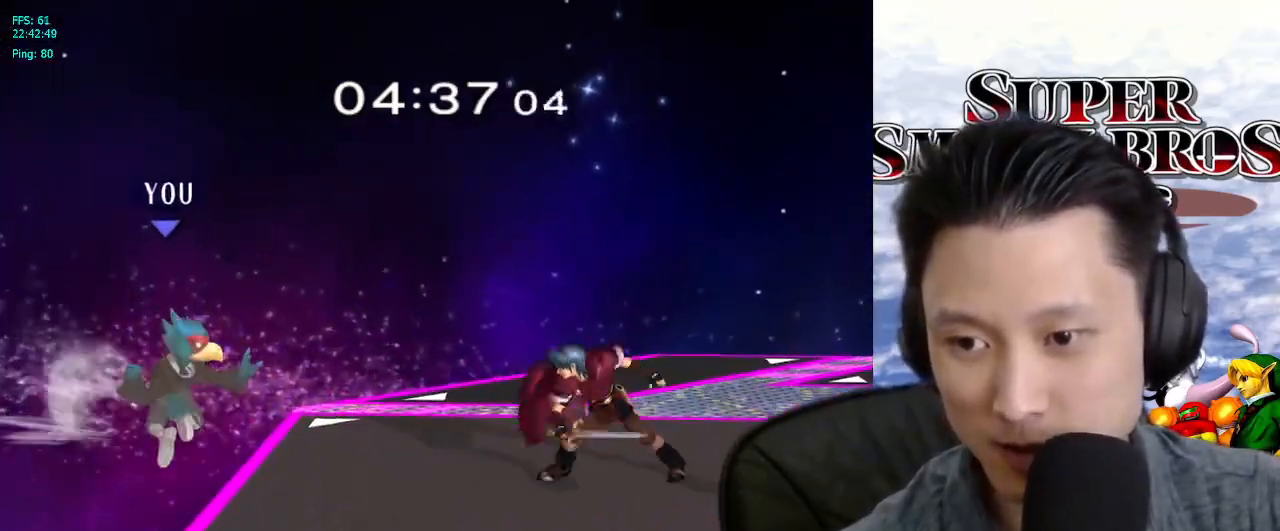
{"dt_ms": 500, "buttons": ["B", "L1"], "left_stick": "down", "right_stick": "center", "events": [[300, "B", "down"], [400, "B", "up"], [417, "L1", "down"], [417, "left_stick", "down"], [483, "B", "down"]]}
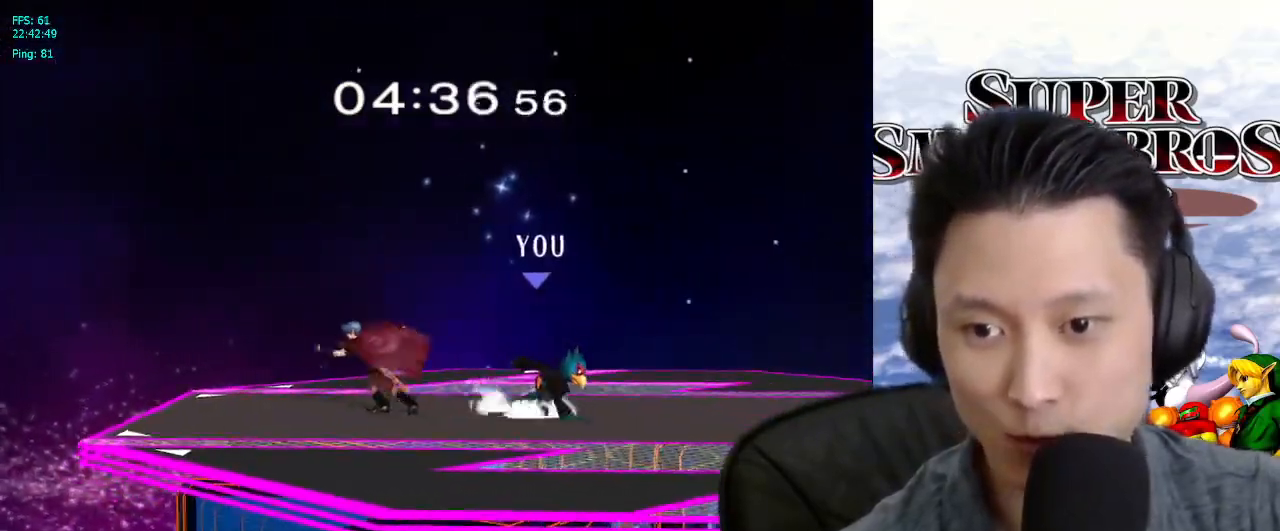
{"dt_ms": 500, "buttons": [], "left_stick": "up-left", "right_stick": "center", "events": [[33, "B", "up"], [50, "left_stick", "center"], [100, "L1", "up"], [250, "X", "down"], [333, "X", "up"], [333, "left_stick", "up-left"], [417, "right_stick", "left"], [483, "right_stick", "center"]]}
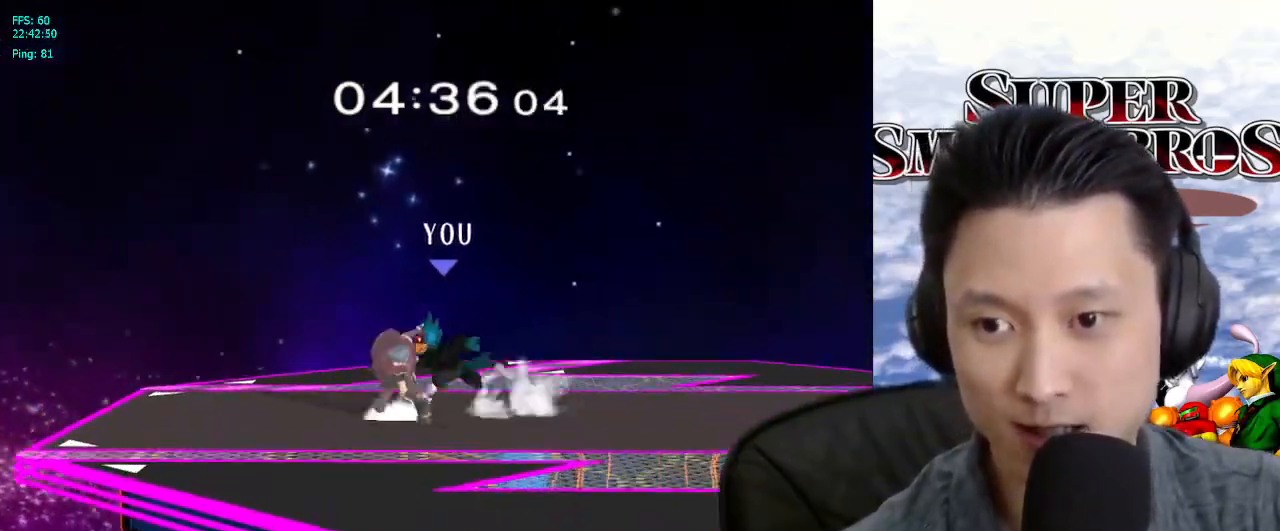
{"dt_ms": 500, "buttons": ["B"], "left_stick": "down", "right_stick": "center", "events": [[267, "left_stick", "center"], [367, "left_stick", "down"], [450, "B", "down"]]}
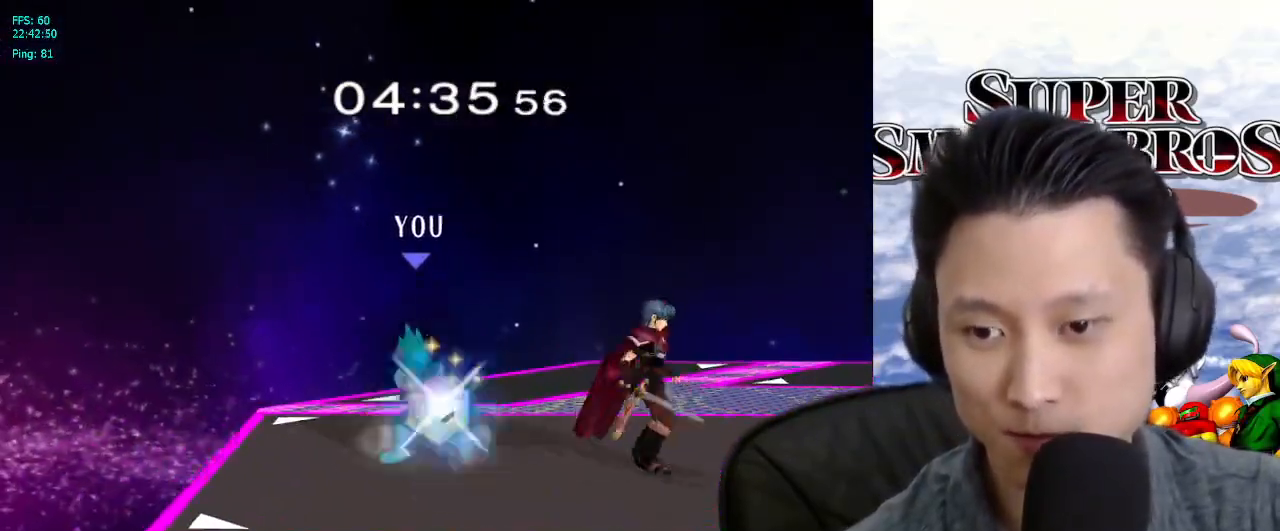
{"dt_ms": 500, "buttons": [], "left_stick": "right", "right_stick": "center", "events": [[17, "B", "up"], [67, "left_stick", "center"], [117, "X", "down"], [167, "X", "up"], [217, "left_stick", "right"], [367, "A", "down"], [500, "A", "up"]]}
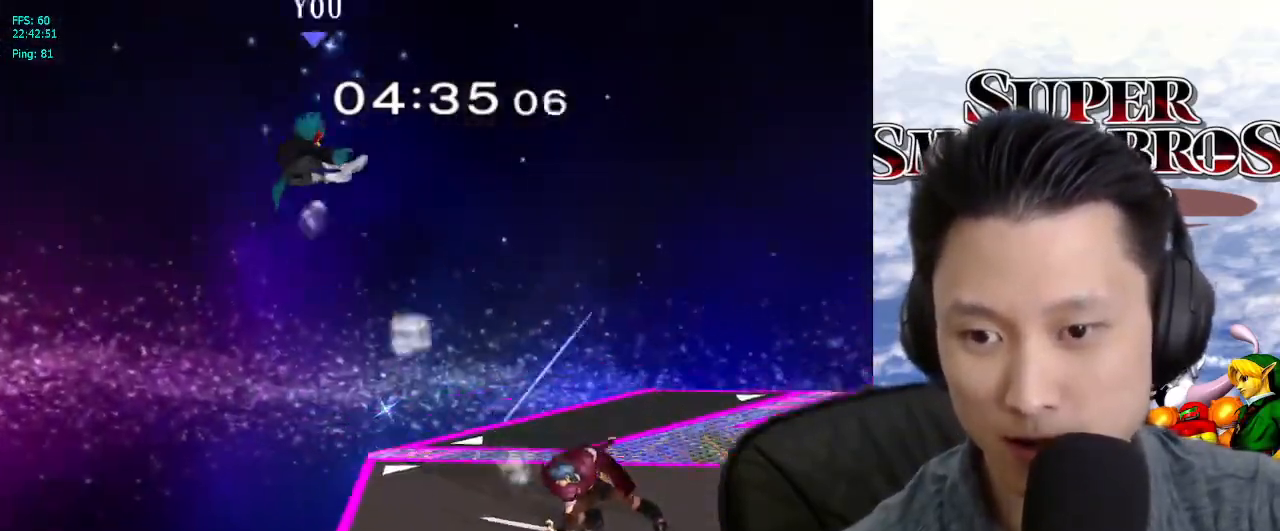
{"dt_ms": 500, "buttons": ["X"], "left_stick": "right", "right_stick": "center", "events": [[183, "X", "down"], [233, "left_stick", "up-right"], [250, "Y", "down"], [267, "Y", "up"], [350, "Y", "down"], [350, "left_stick", "right"], [367, "X", "up"], [450, "X", "down"], [450, "Y", "up"]]}
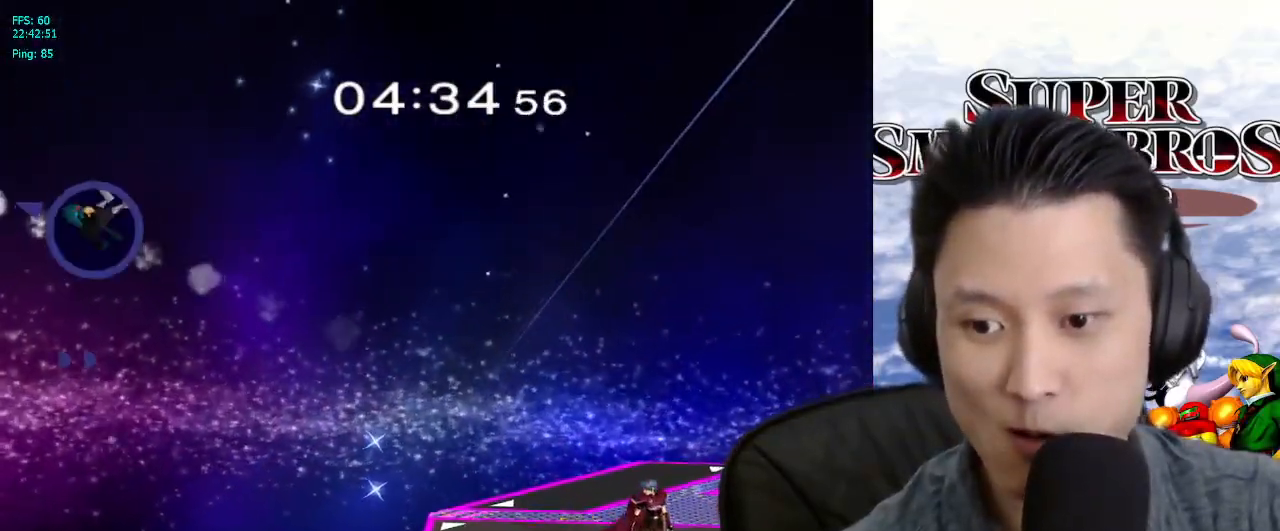
{"dt_ms": 500, "buttons": ["X"], "left_stick": "right", "right_stick": "center", "events": [[17, "Y", "down"], [33, "X", "up"], [117, "X", "down"], [117, "Y", "up"], [200, "X", "up"], [200, "Y", "down"], [267, "X", "down"], [283, "Y", "up"], [367, "Y", "down"], [383, "Y", "up"], [400, "Y", "down"], [417, "X", "up"], [433, "X", "down"], [450, "Y", "up"]]}
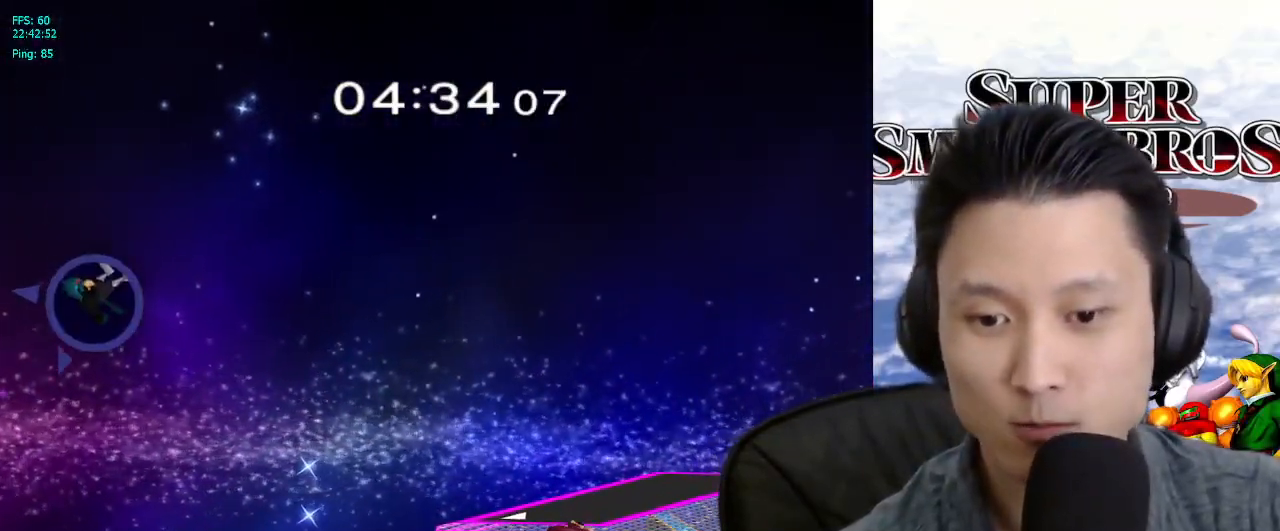
{"dt_ms": 500, "buttons": ["X"], "left_stick": "right", "right_stick": "center", "events": [[33, "Y", "down"], [50, "X", "up"], [100, "X", "down"], [133, "Y", "up"], [183, "Y", "down"], [217, "X", "up"], [250, "X", "down"], [300, "Y", "up"], [333, "Y", "down"], [350, "X", "up"], [400, "X", "down"], [433, "Y", "up"], [450, "Y", "down"], [467, "Y", "up"]]}
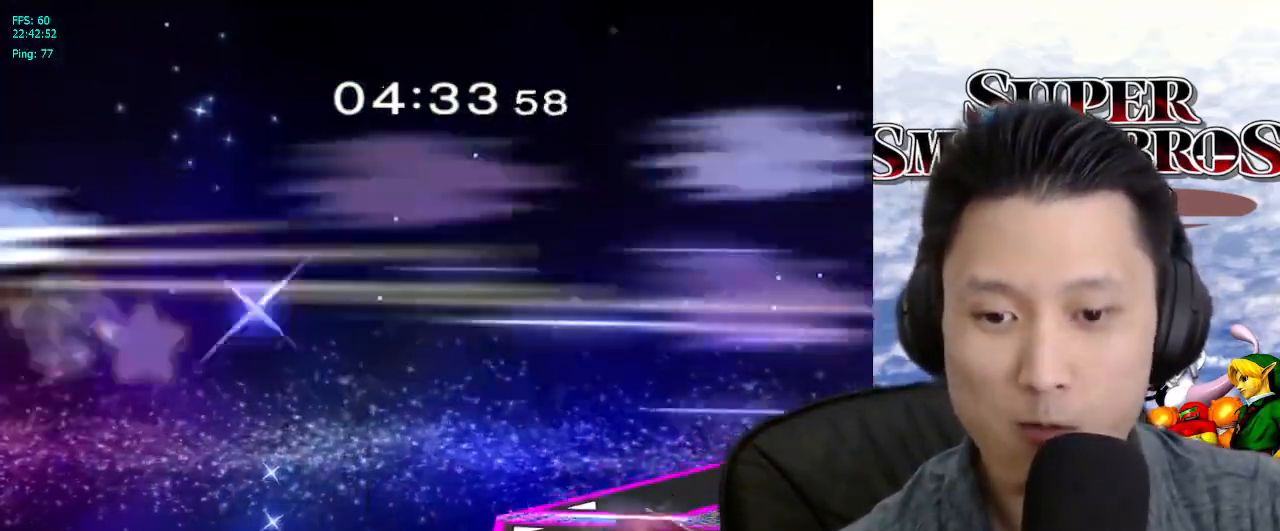
{"dt_ms": 500, "buttons": [], "left_stick": "center", "right_stick": "center", "events": [[17, "Y", "down"], [67, "X", "up"], [83, "X", "down"], [117, "Y", "up"], [183, "Y", "down"], [200, "X", "up"], [267, "X", "down"], [283, "Y", "up"], [333, "X", "up"], [333, "Y", "down"], [450, "Y", "up"], [450, "left_stick", "center"]]}
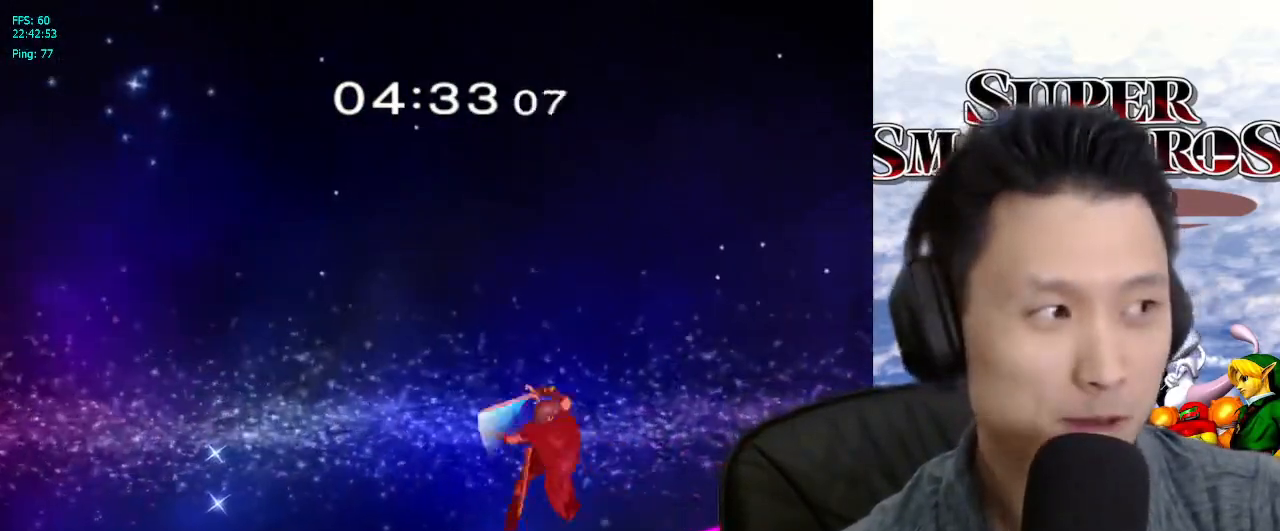
{"dt_ms": 500, "buttons": [], "left_stick": "center", "right_stick": "center", "events": []}
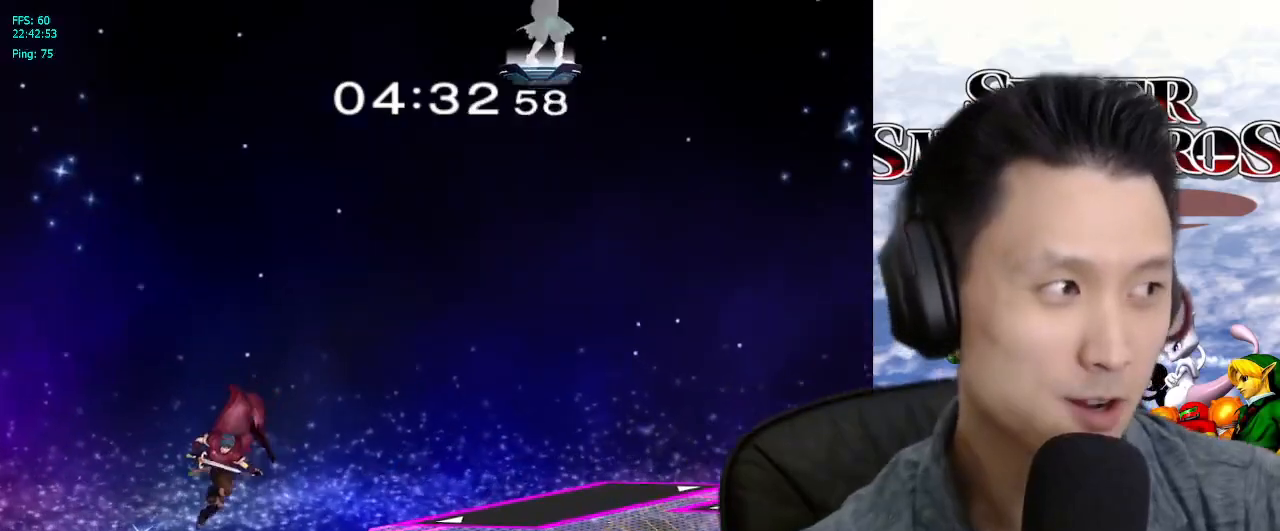
{"dt_ms": 500, "buttons": [], "left_stick": "center", "right_stick": "center", "events": []}